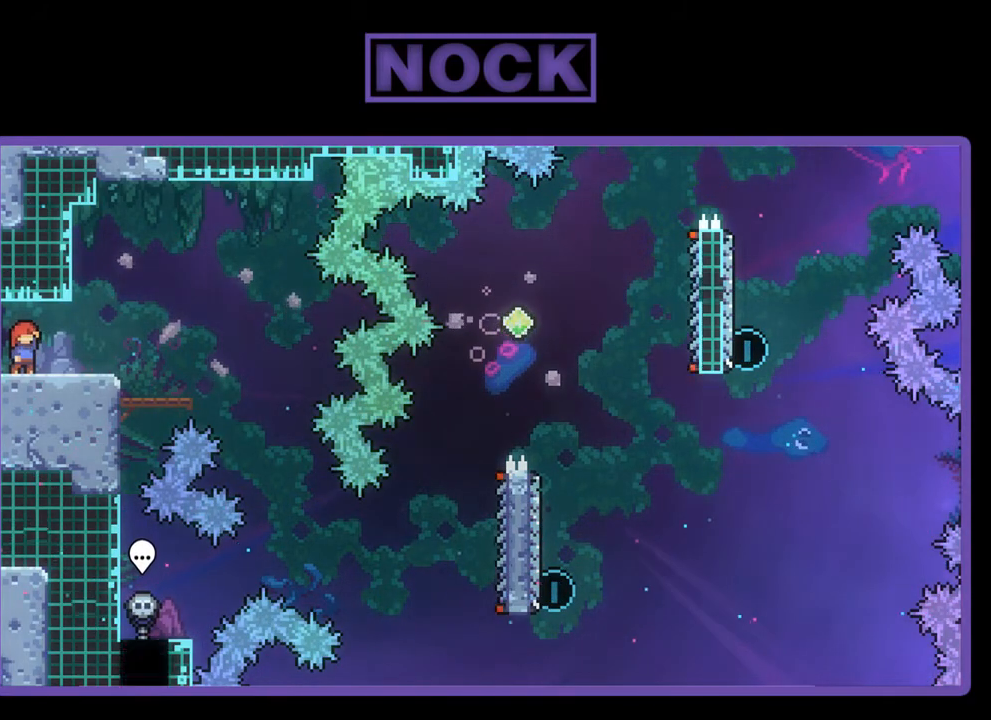
Gameplay with a controller (PlayStation layout); each line is a JSON object with the inputs held at the frame after it. "events" lists button and stick changes between this image and that frame as [ms after this image, input, new state], when the widget could be followed in between. Not read: right_stick.
{"buttons": ["DPAD_RIGHT"], "left_stick": "center", "events": [[100, "DPAD_RIGHT", "down"]]}
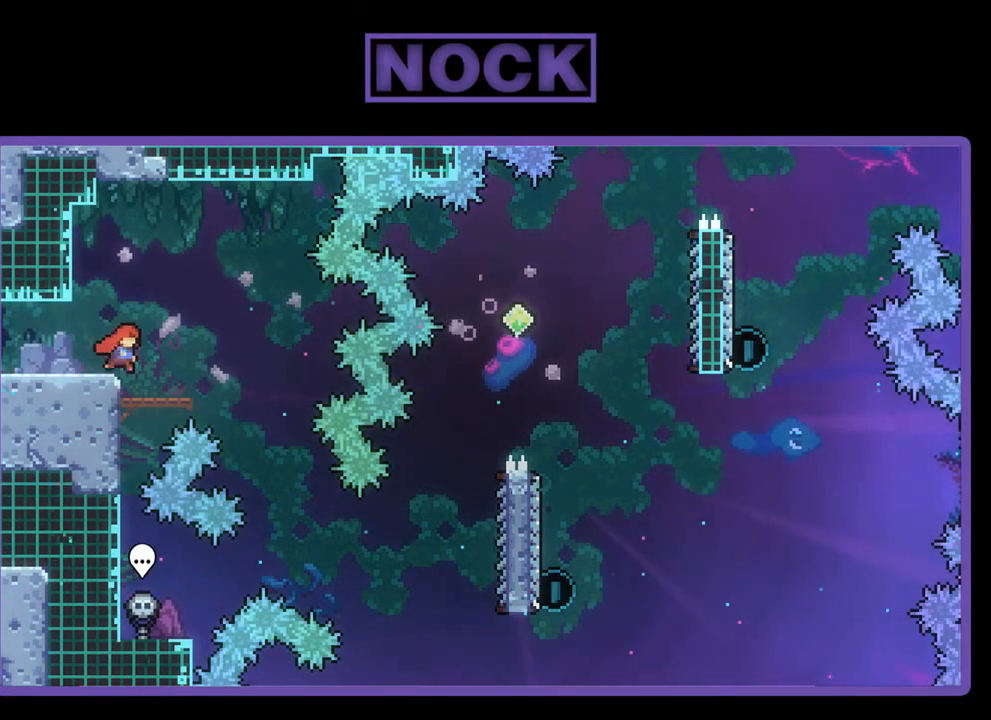
{"buttons": ["R2", "DPAD_RIGHT"], "left_stick": "center", "events": [[133, "DPAD_RIGHT", "up"], [217, "R2", "down"], [350, "CROSS", "down"], [400, "DPAD_RIGHT", "down"], [467, "CROSS", "up"]]}
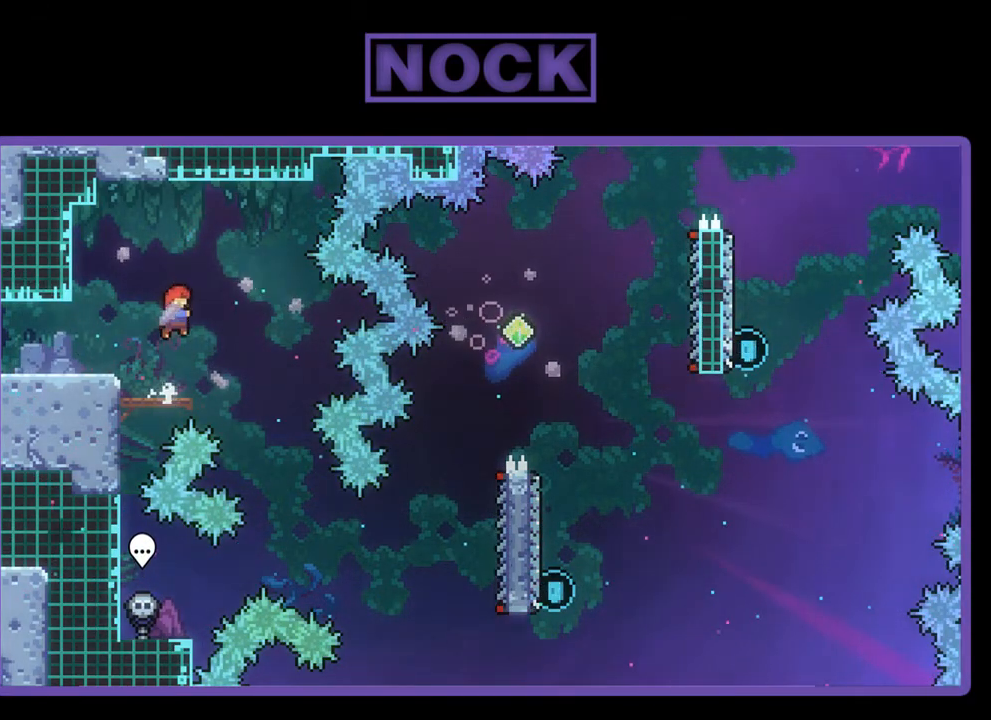
{"buttons": ["R2", "DPAD_RIGHT"], "left_stick": "center", "events": [[167, "DPAD_RIGHT", "up"], [267, "DPAD_RIGHT", "down"]]}
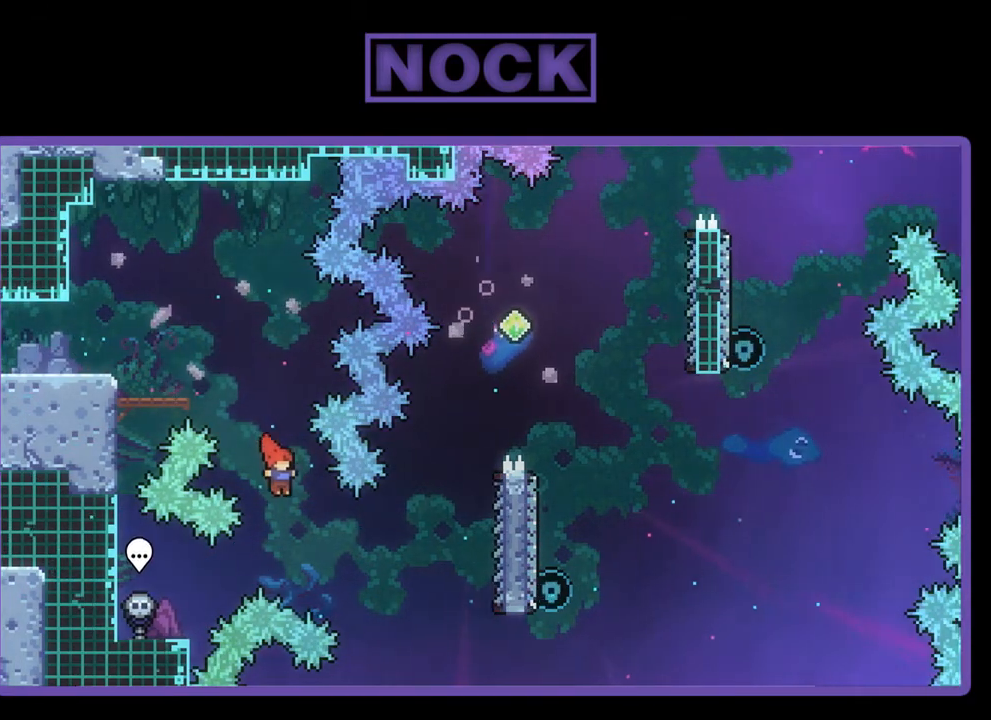
{"buttons": ["R2", "DPAD_RIGHT"], "left_stick": "center", "events": [[217, "CIRCLE", "down"], [500, "CIRCLE", "up"]]}
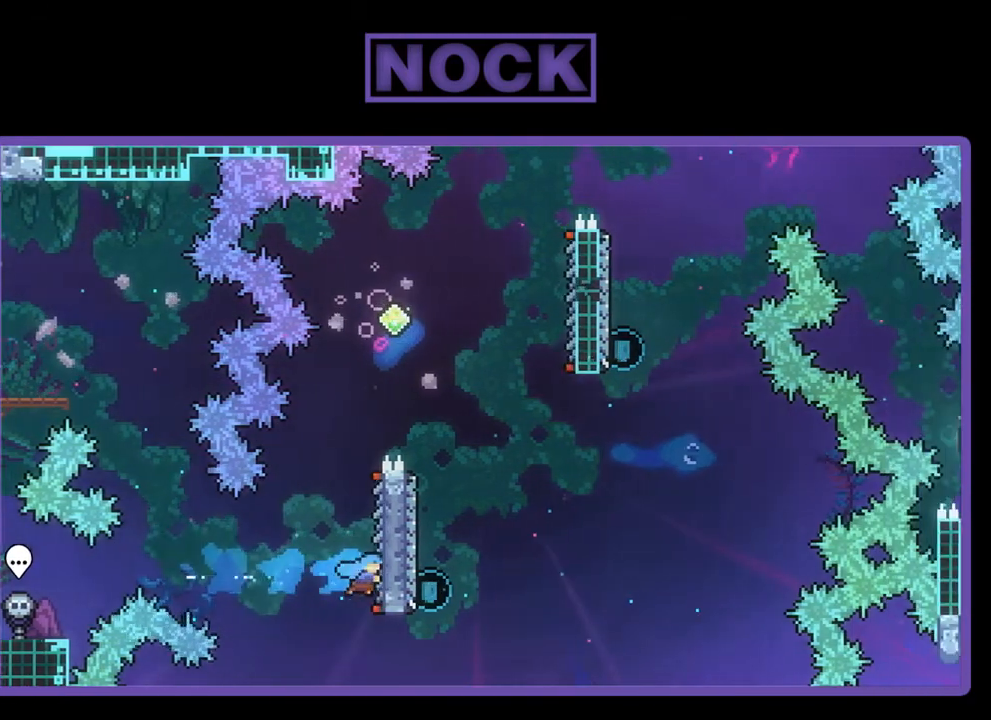
{"buttons": ["CROSS", "R2", "DPAD_UP"], "left_stick": "center", "events": [[167, "DPAD_RIGHT", "up"], [167, "DPAD_UP", "down"], [467, "CROSS", "down"]]}
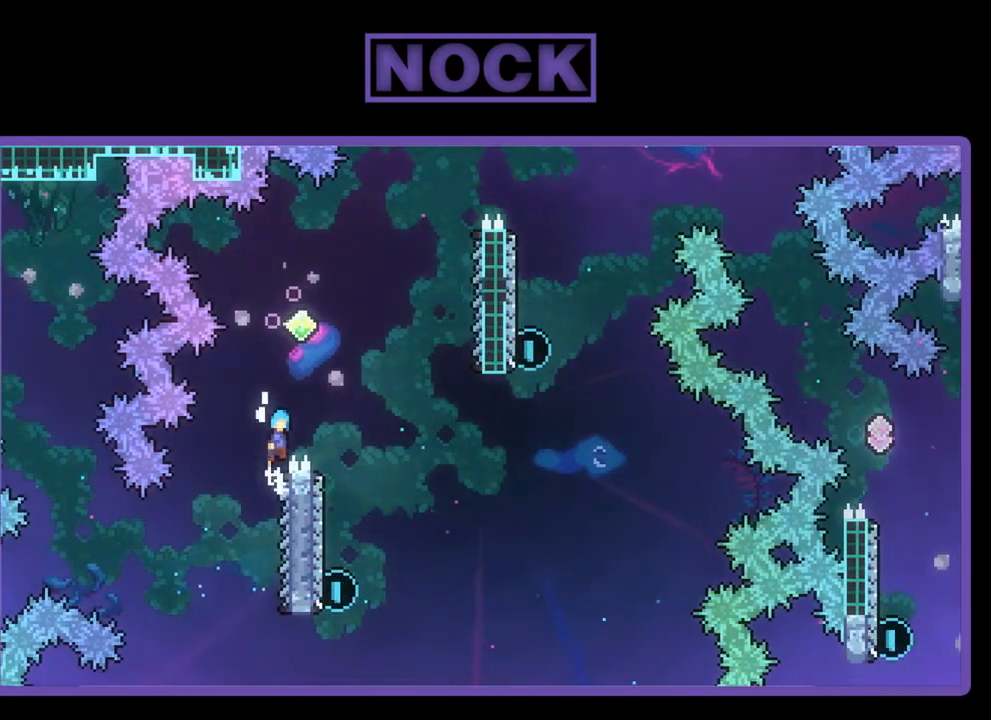
{"buttons": ["R2"], "left_stick": "center", "events": [[100, "DPAD_RIGHT", "down"], [167, "DPAD_UP", "up"], [233, "CROSS", "up"], [467, "DPAD_RIGHT", "up"]]}
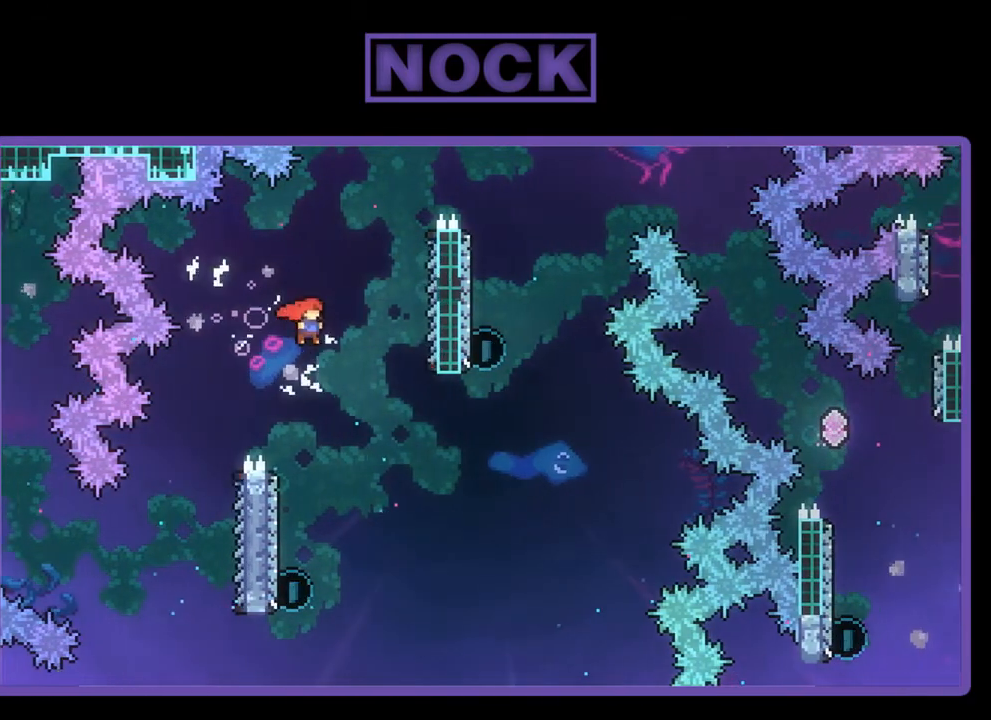
{"buttons": ["R2"], "left_stick": "center", "events": [[267, "DPAD_LEFT", "down"], [467, "DPAD_LEFT", "up"]]}
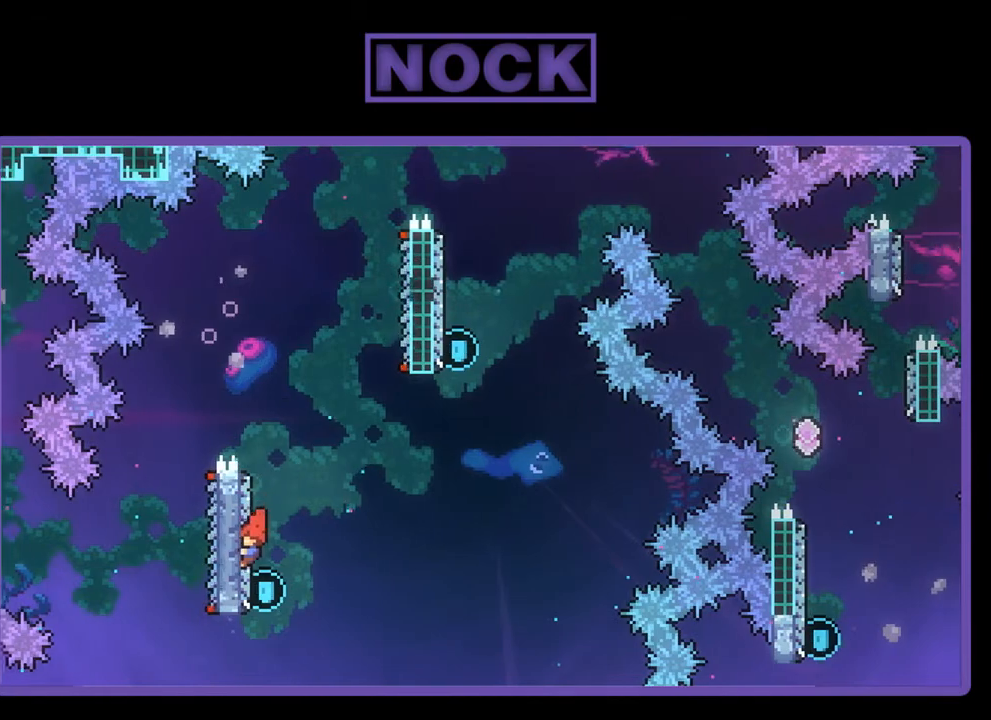
{"buttons": ["CROSS", "R2", "DPAD_UP", "DPAD_RIGHT"], "left_stick": "center", "events": [[67, "DPAD_UP", "down"], [167, "CIRCLE", "down"], [333, "CIRCLE", "up"], [400, "CROSS", "down"], [400, "DPAD_RIGHT", "down"]]}
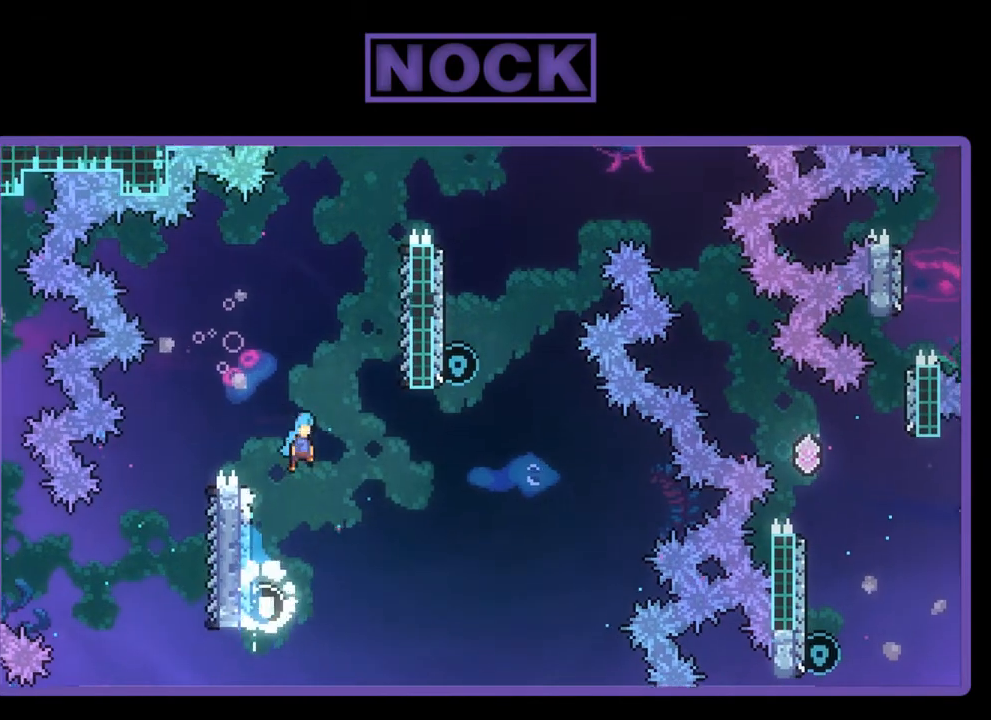
{"buttons": ["R2", "DPAD_UP"], "left_stick": "center", "events": [[333, "CROSS", "up"], [400, "DPAD_RIGHT", "up"]]}
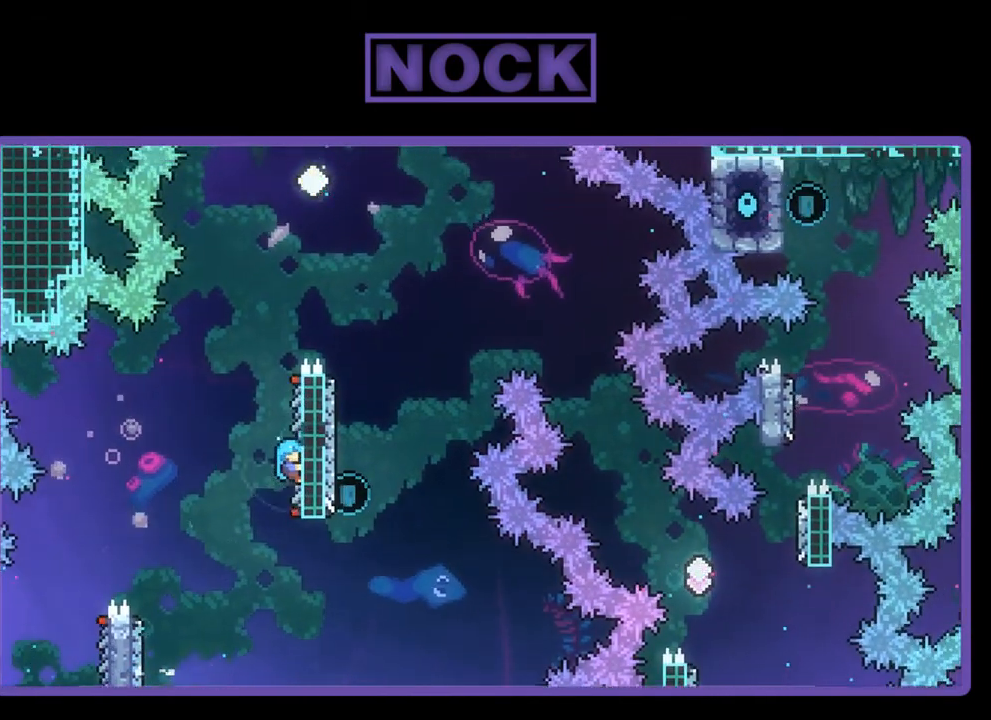
{"buttons": ["CROSS", "R2", "DPAD_UP"], "left_stick": "center", "events": [[300, "CROSS", "down"]]}
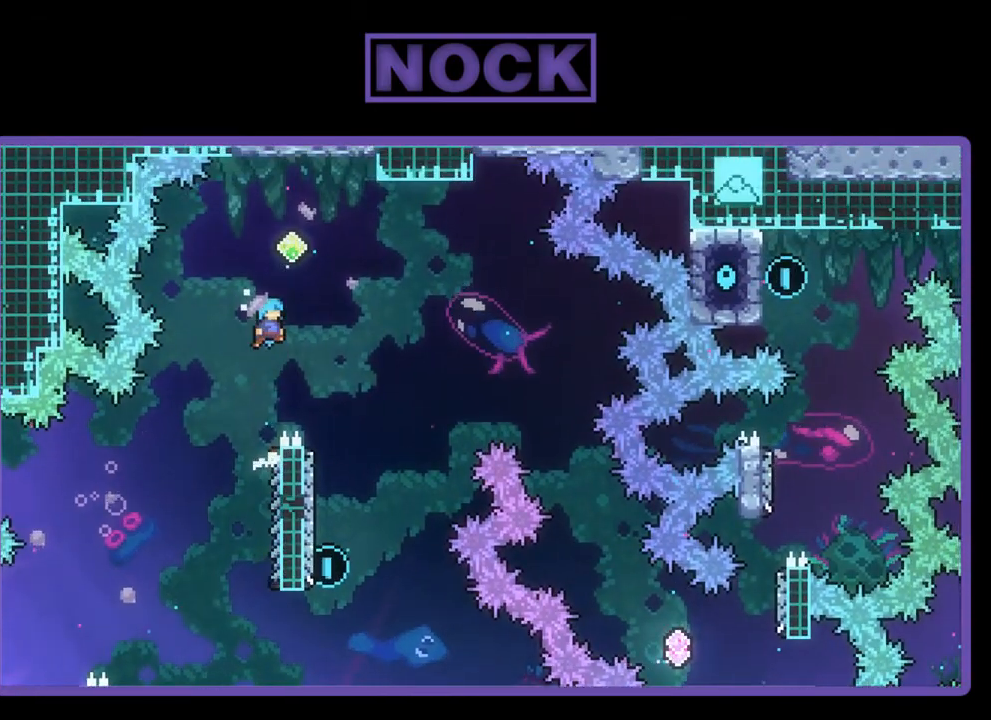
{"buttons": ["R2", "DPAD_LEFT"], "left_stick": "center", "events": [[17, "DPAD_RIGHT", "down"], [367, "CROSS", "up"], [367, "DPAD_RIGHT", "up"], [367, "DPAD_UP", "up"], [467, "DPAD_LEFT", "down"]]}
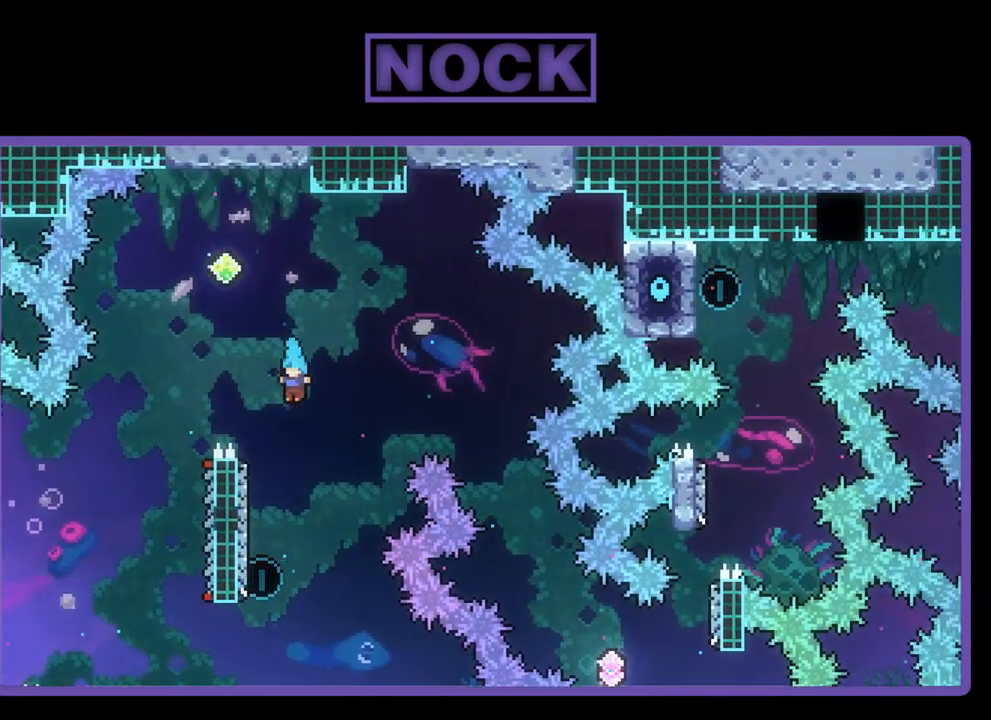
{"buttons": [], "left_stick": "center", "events": [[250, "DPAD_LEFT", "up"], [283, "R2", "up"]]}
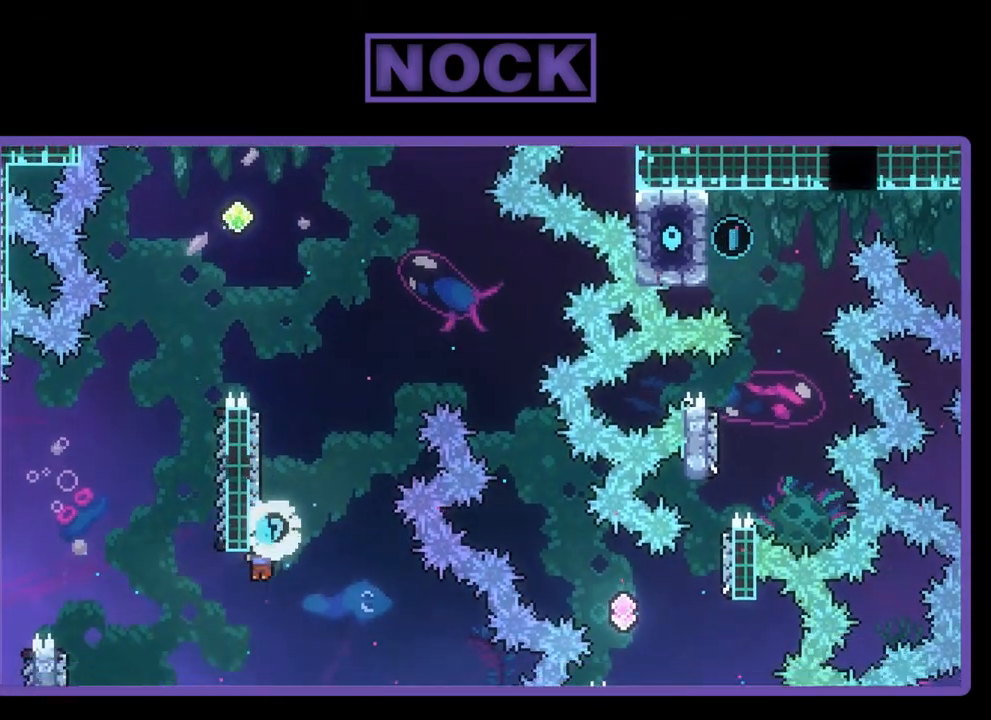
{"buttons": [], "left_stick": "center", "events": []}
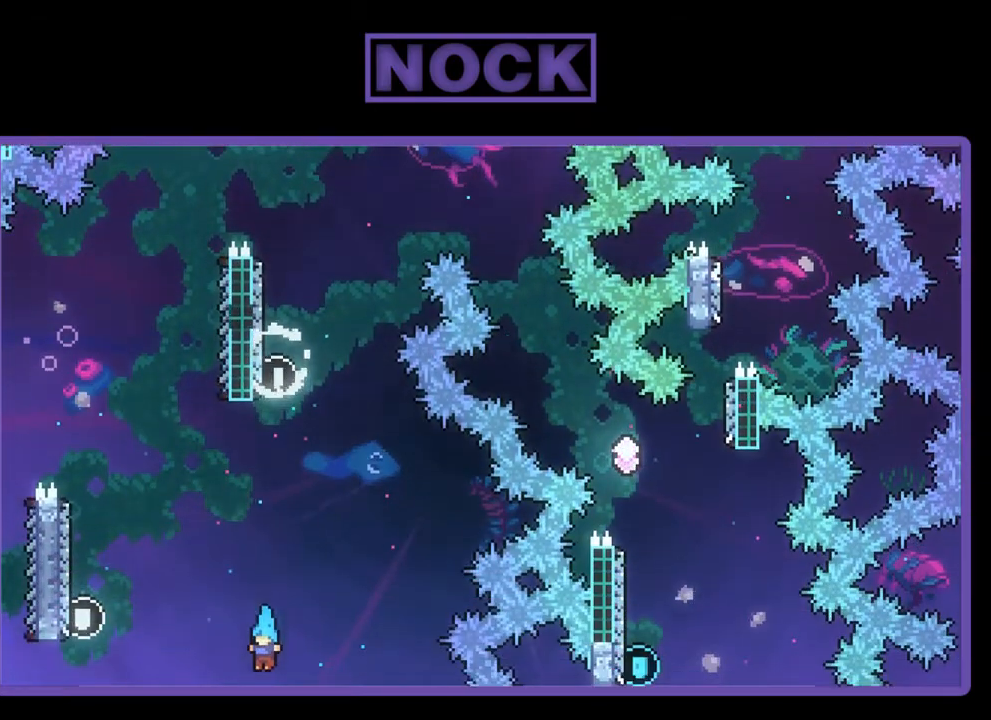
{"buttons": [], "left_stick": "center", "events": []}
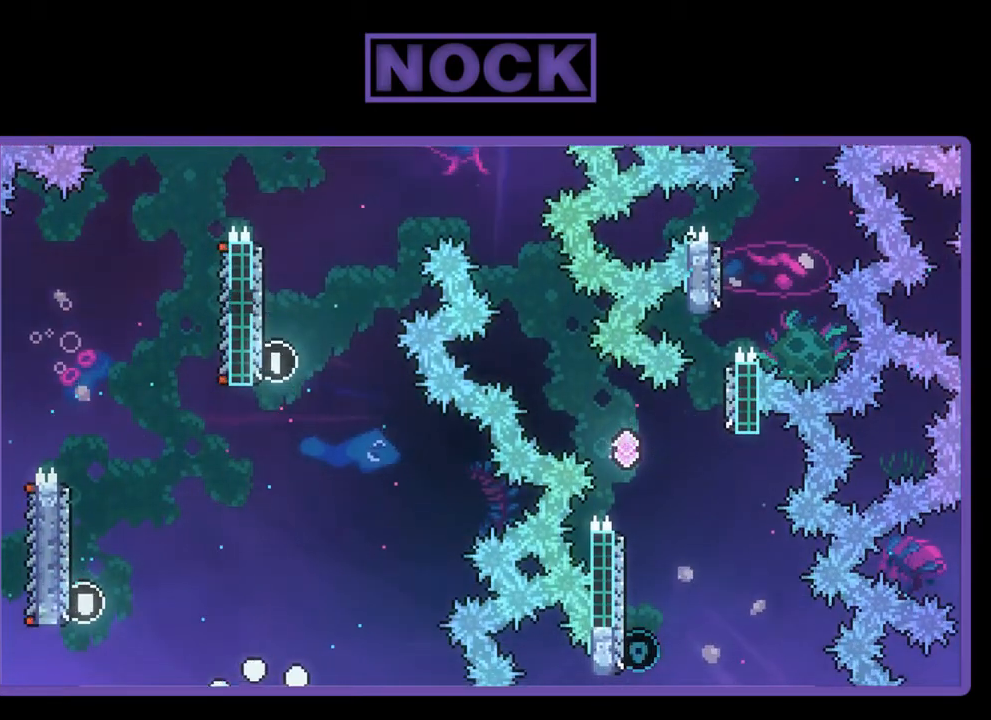
{"buttons": [], "left_stick": "center", "events": []}
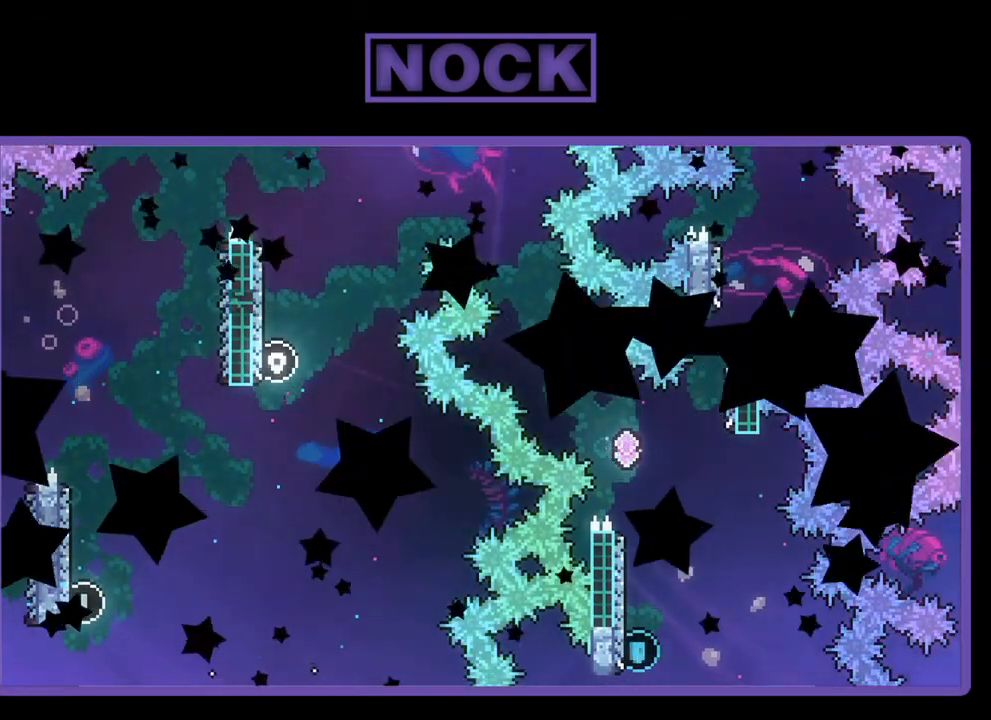
{"buttons": [], "left_stick": "center", "events": []}
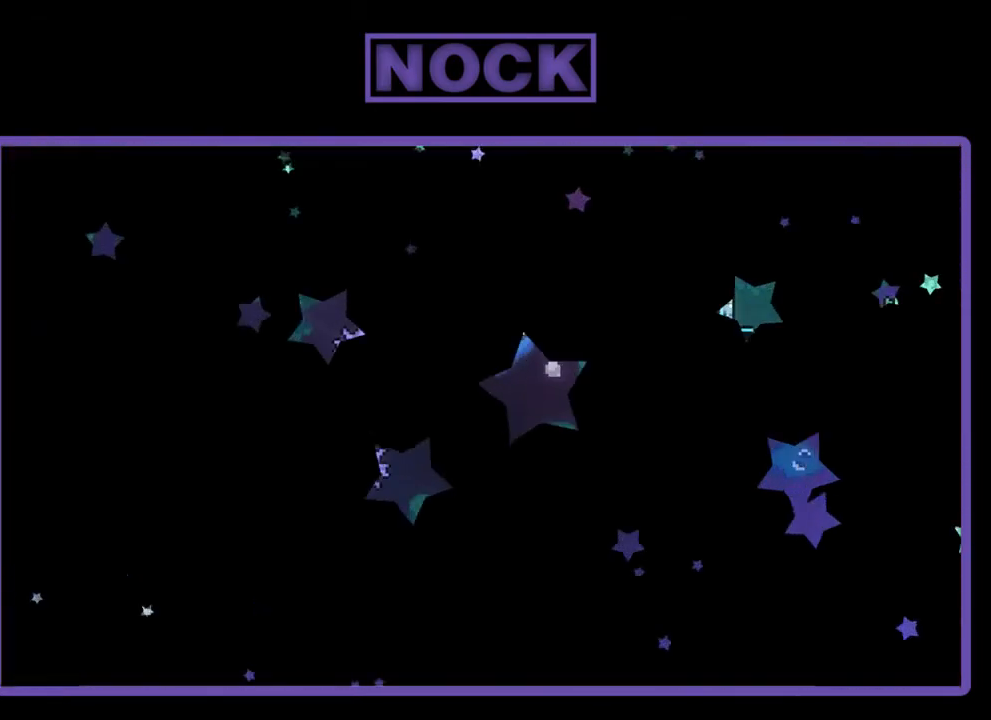
{"buttons": ["R2", "DPAD_RIGHT"], "left_stick": "center", "events": [[117, "DPAD_RIGHT", "down"], [117, "R2", "down"]]}
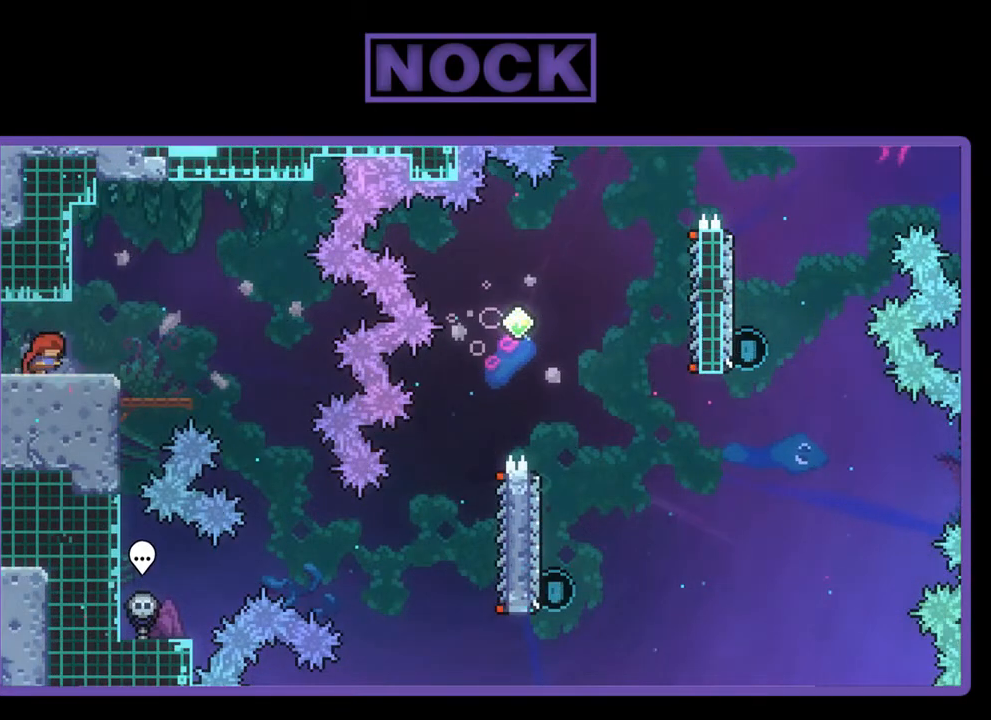
{"buttons": ["R2", "DPAD_RIGHT"], "left_stick": "center", "events": [[83, "CROSS", "down"], [267, "CROSS", "up"]]}
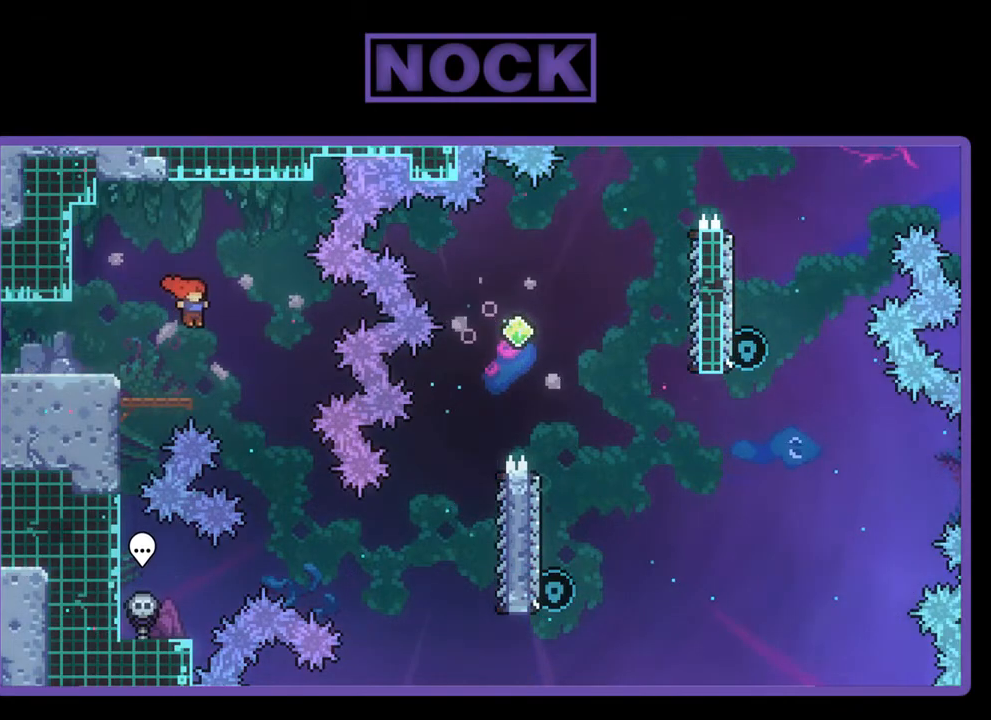
{"buttons": ["R2", "DPAD_RIGHT"], "left_stick": "center", "events": []}
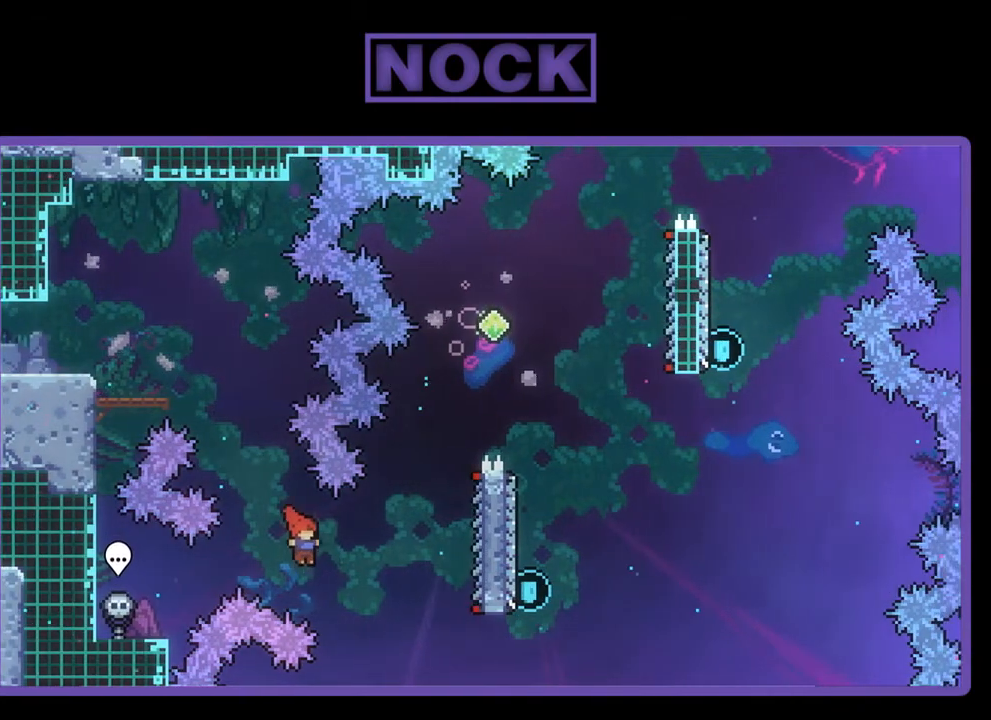
{"buttons": ["R2", "DPAD_UP"], "left_stick": "center", "events": [[117, "CIRCLE", "down"], [383, "CIRCLE", "up"], [400, "DPAD_UP", "down"], [433, "DPAD_RIGHT", "up"]]}
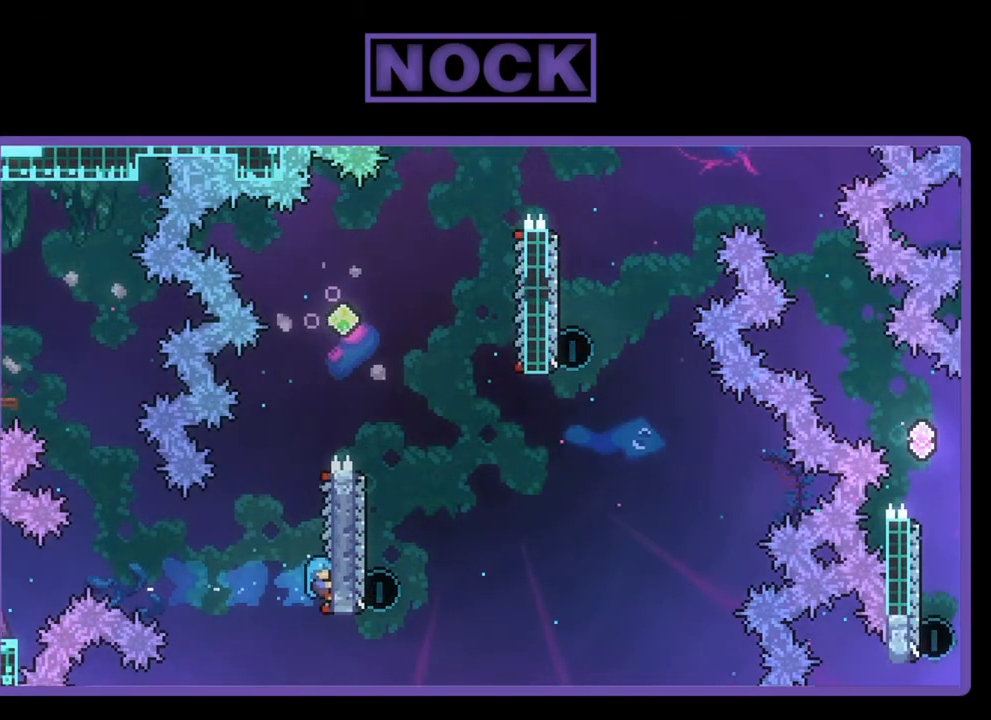
{"buttons": ["CROSS", "R2", "DPAD_UP", "DPAD_RIGHT"], "left_stick": "center", "events": [[350, "CROSS", "down"], [483, "DPAD_RIGHT", "down"]]}
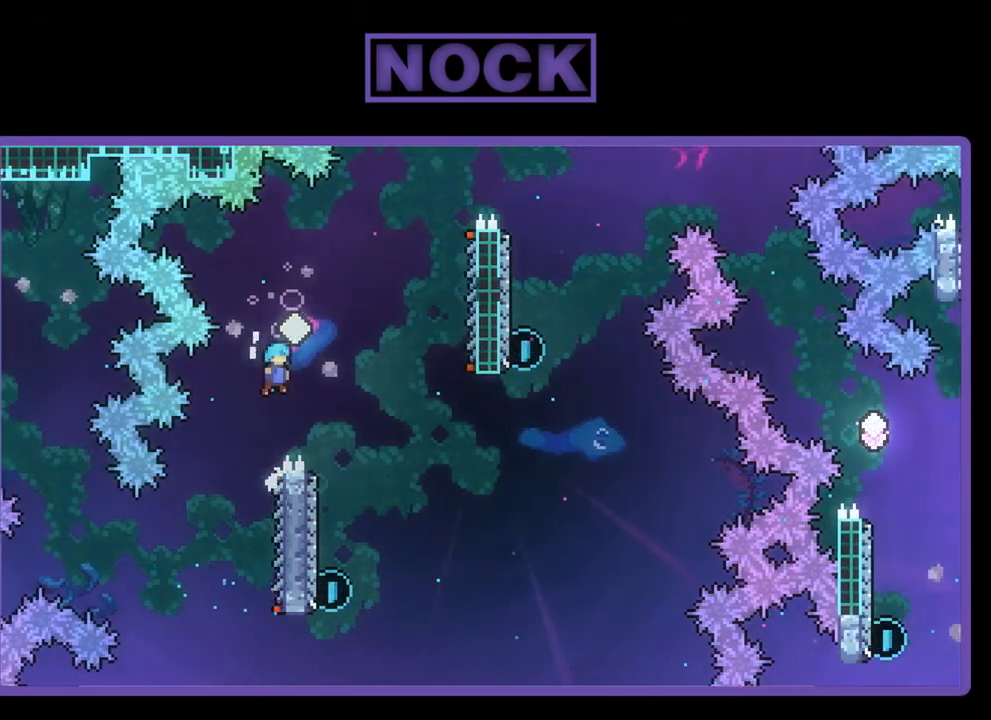
{"buttons": ["R2"], "left_stick": "center", "events": [[33, "DPAD_UP", "up"], [100, "CROSS", "up"], [267, "DPAD_RIGHT", "up"]]}
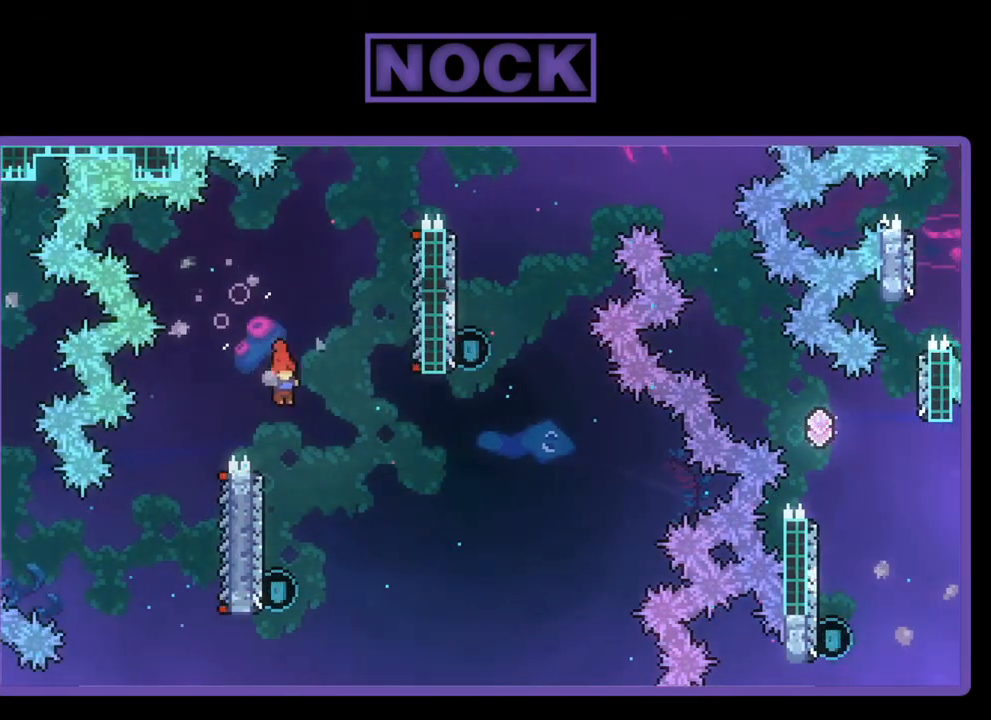
{"buttons": ["CIRCLE", "R2", "DPAD_UP"], "left_stick": "center", "events": [[50, "DPAD_LEFT", "down"], [167, "DPAD_LEFT", "up"], [400, "DPAD_UP", "down"], [467, "CIRCLE", "down"]]}
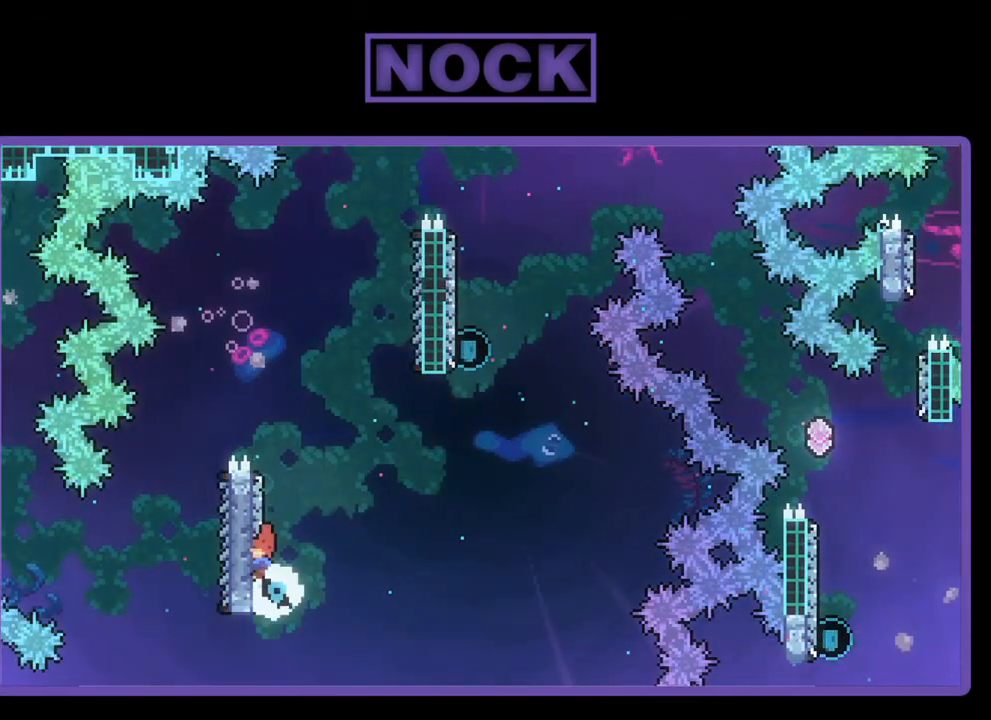
{"buttons": ["CROSS", "R2", "DPAD_RIGHT"], "left_stick": "center", "events": [[133, "DPAD_RIGHT", "down"], [167, "CIRCLE", "up"], [250, "CROSS", "down"], [417, "DPAD_UP", "up"]]}
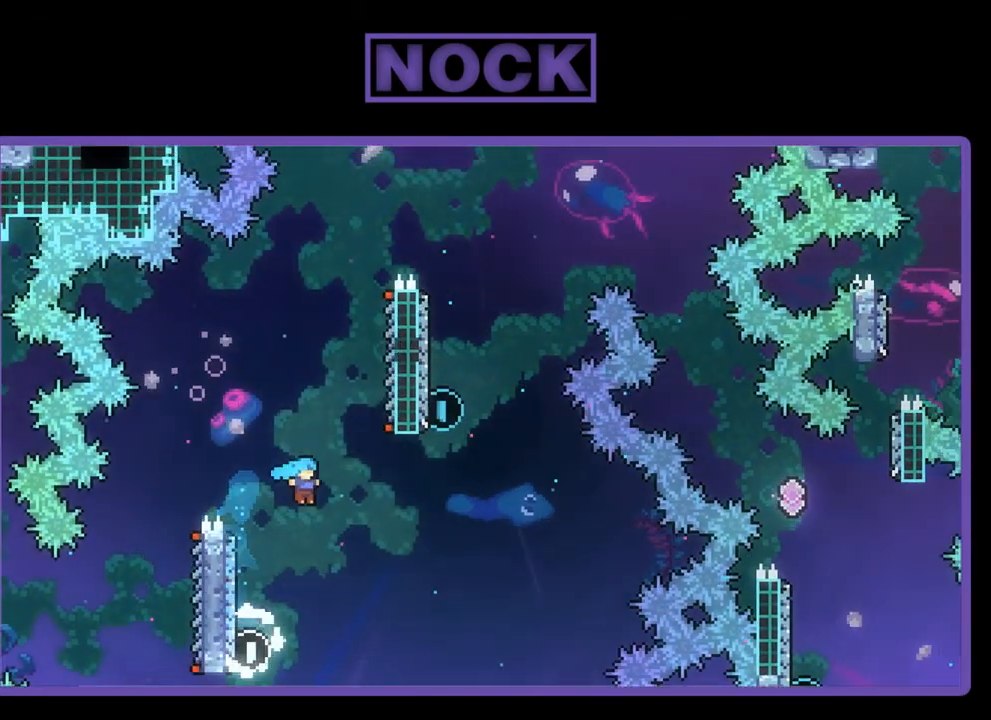
{"buttons": ["DPAD_LEFT"], "left_stick": "center", "events": [[33, "CROSS", "up"], [167, "DPAD_UP", "down"], [250, "DPAD_RIGHT", "up"], [350, "DPAD_LEFT", "down"], [350, "R2", "up"], [450, "DPAD_UP", "up"]]}
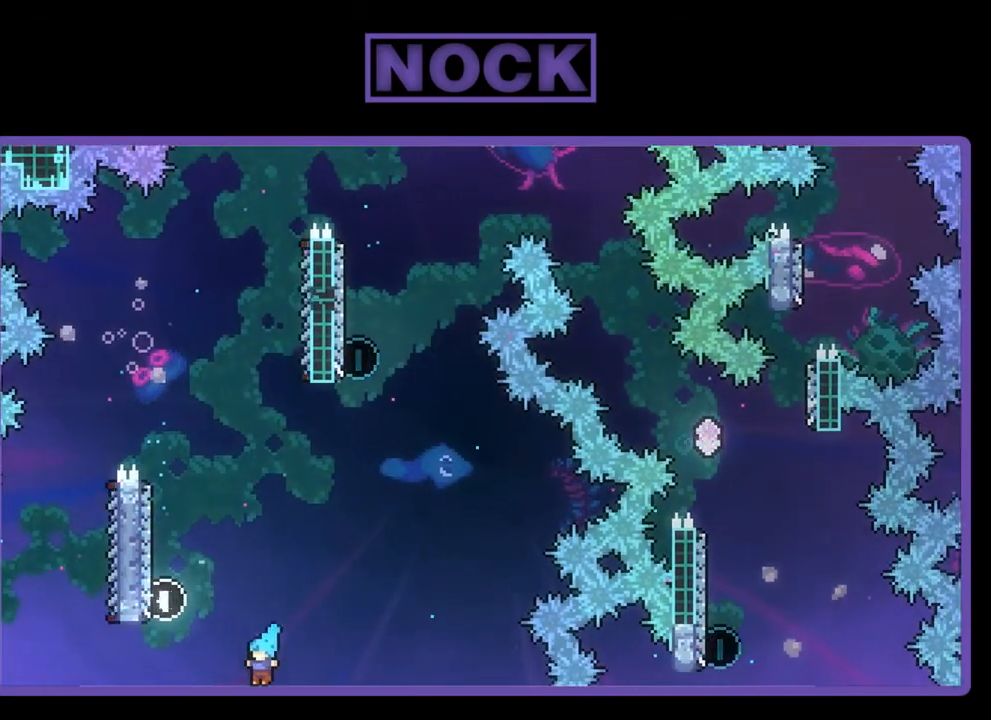
{"buttons": [], "left_stick": "center", "events": [[33, "DPAD_LEFT", "up"]]}
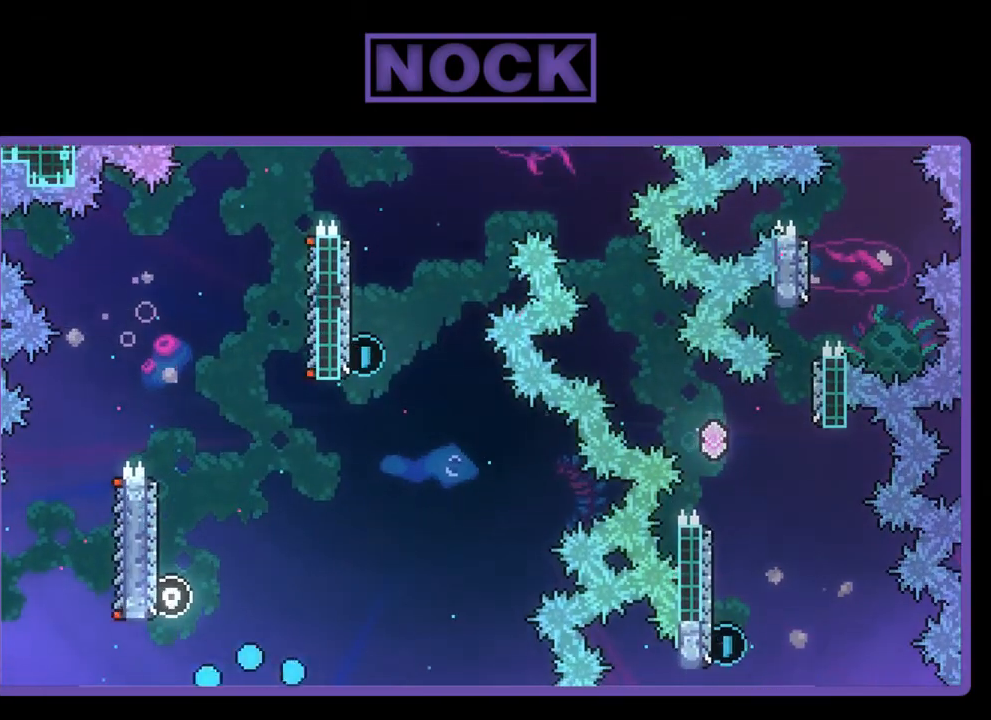
{"buttons": [], "left_stick": "center", "events": []}
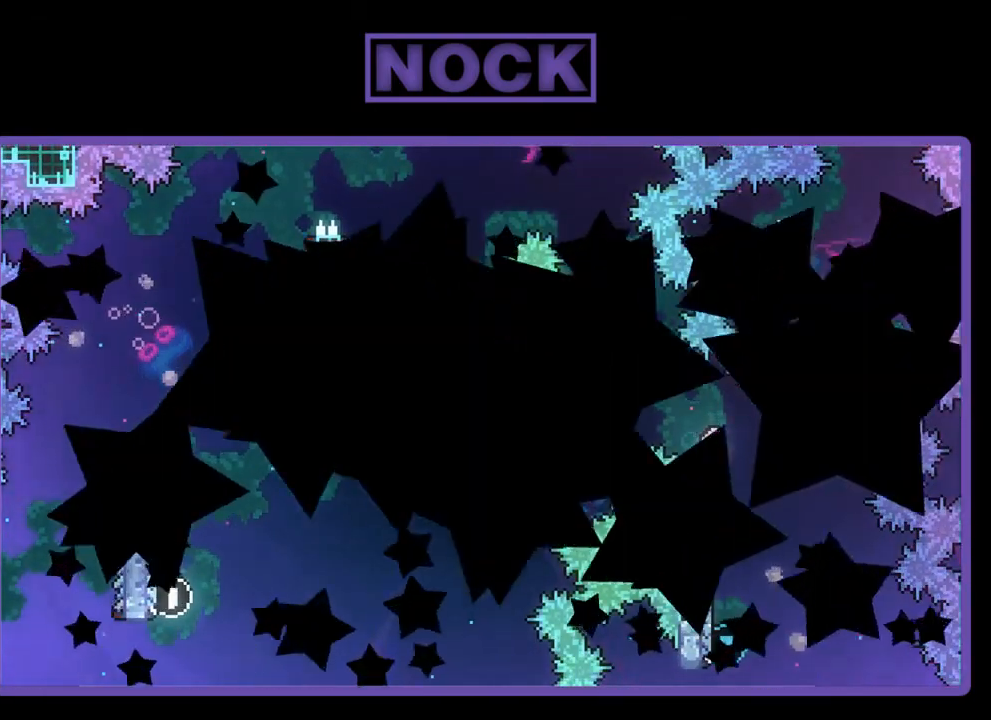
{"buttons": ["R2"], "left_stick": "center", "events": [[467, "R2", "down"]]}
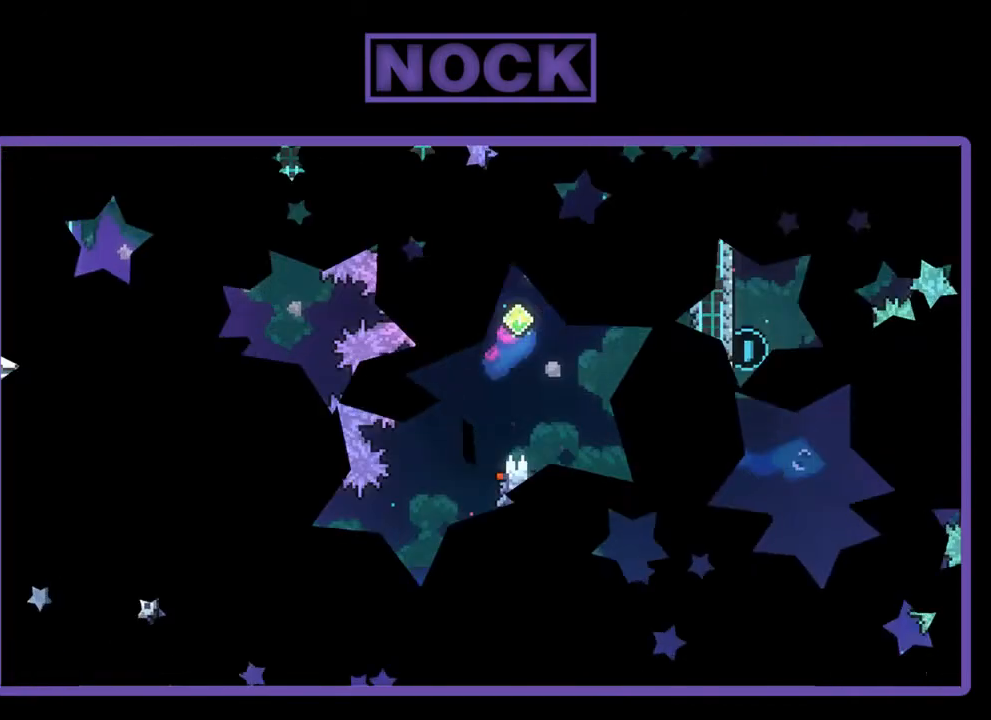
{"buttons": ["CROSS", "R2", "DPAD_RIGHT"], "left_stick": "center", "events": [[33, "DPAD_RIGHT", "down"], [333, "CROSS", "down"]]}
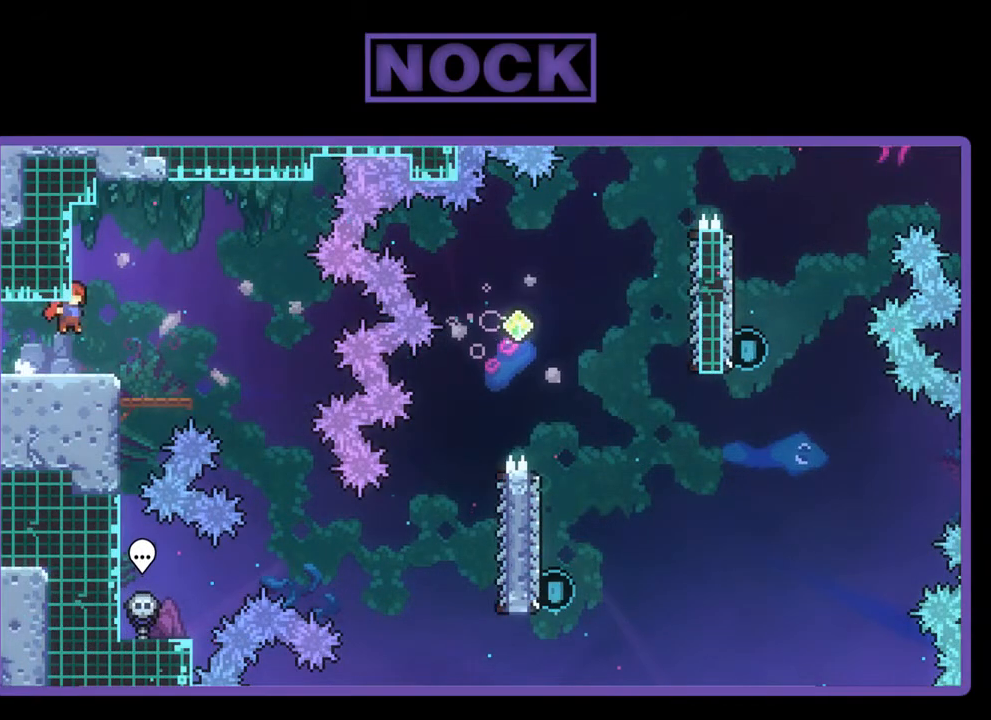
{"buttons": ["R2", "DPAD_RIGHT"], "left_stick": "center", "events": [[367, "CROSS", "up"]]}
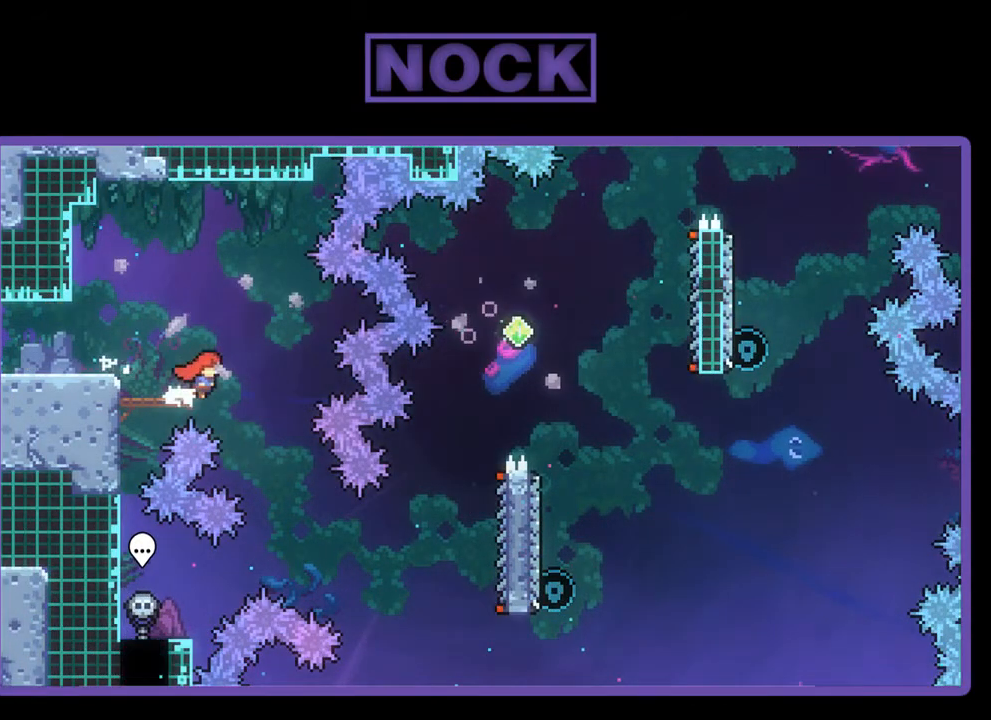
{"buttons": ["R2", "DPAD_RIGHT"], "left_stick": "center", "events": []}